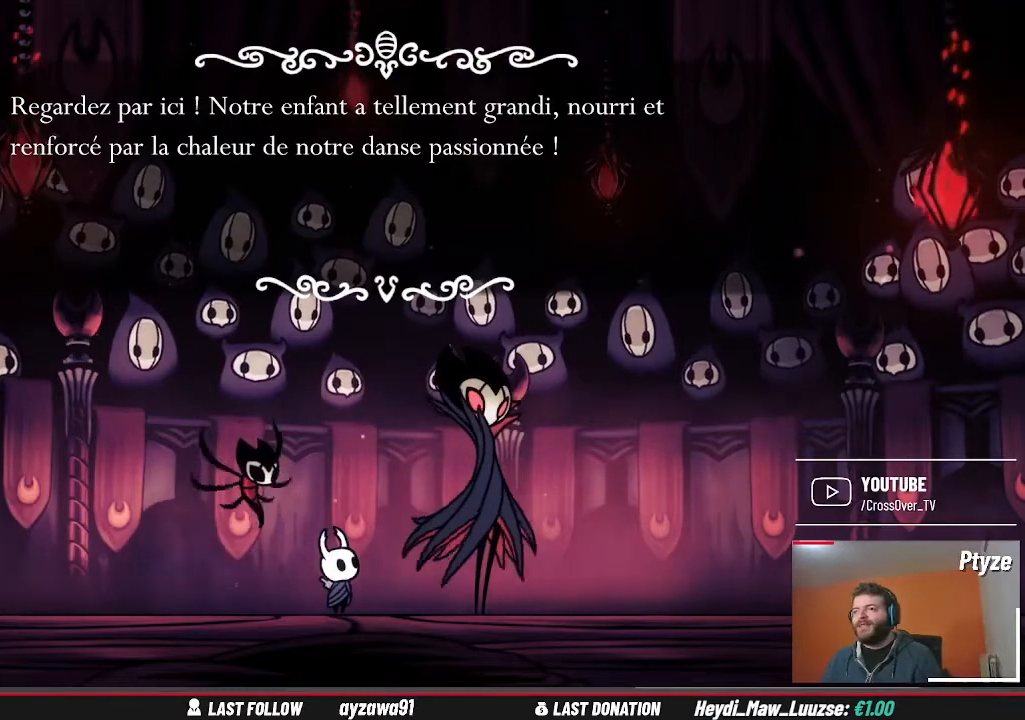
Gameplay with a controller (Xbox layout); each line is a JSON object with the inputs held at the frame after it. "events" lists button and stick changes between this image and that frame as [ms after this image, input, new state], when the widget could be followed in between. Not read: L3 R3.
{"buttons": [], "left_stick": "center", "right_stick": "center", "events": [[167, "A", "down"], [300, "A", "up"]]}
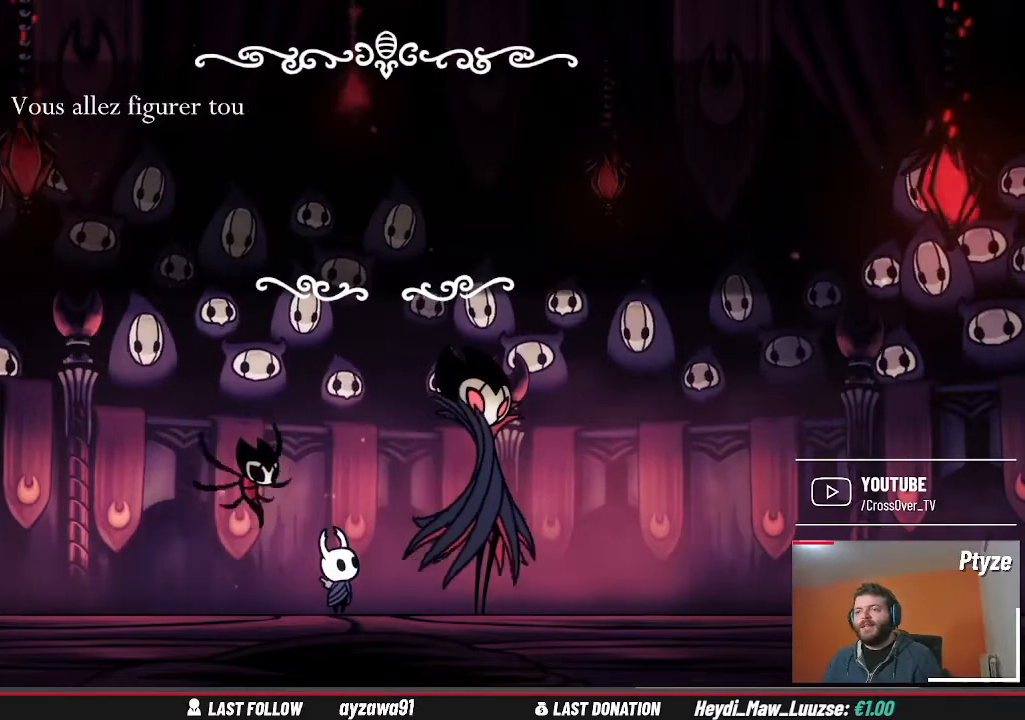
{"buttons": [], "left_stick": "center", "right_stick": "center", "events": []}
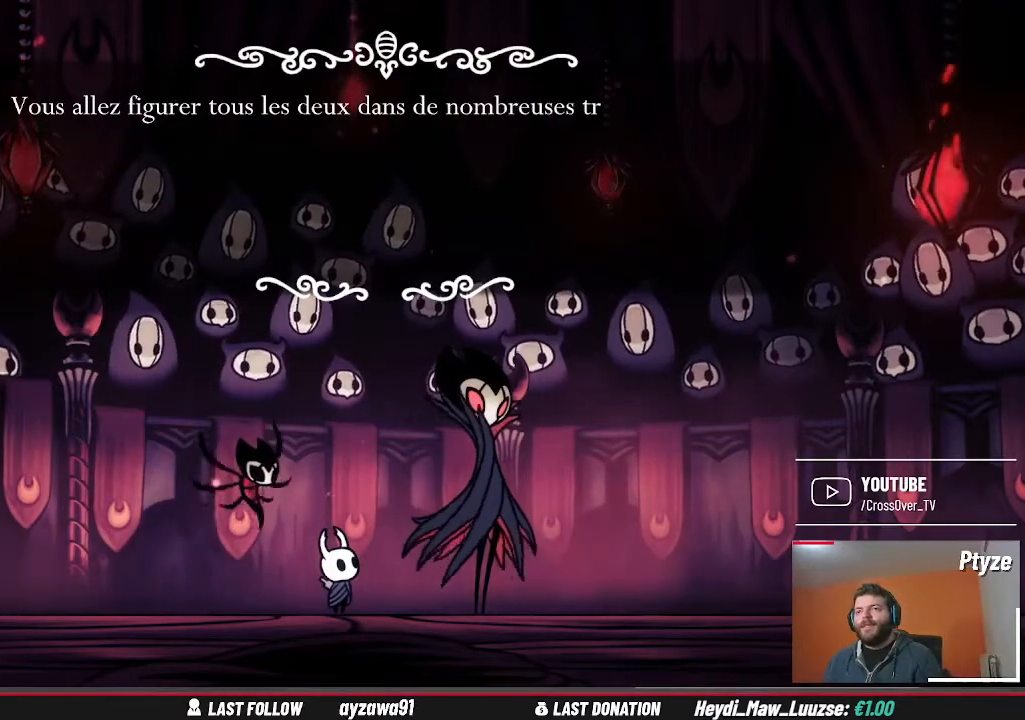
{"buttons": [], "left_stick": "center", "right_stick": "center", "events": []}
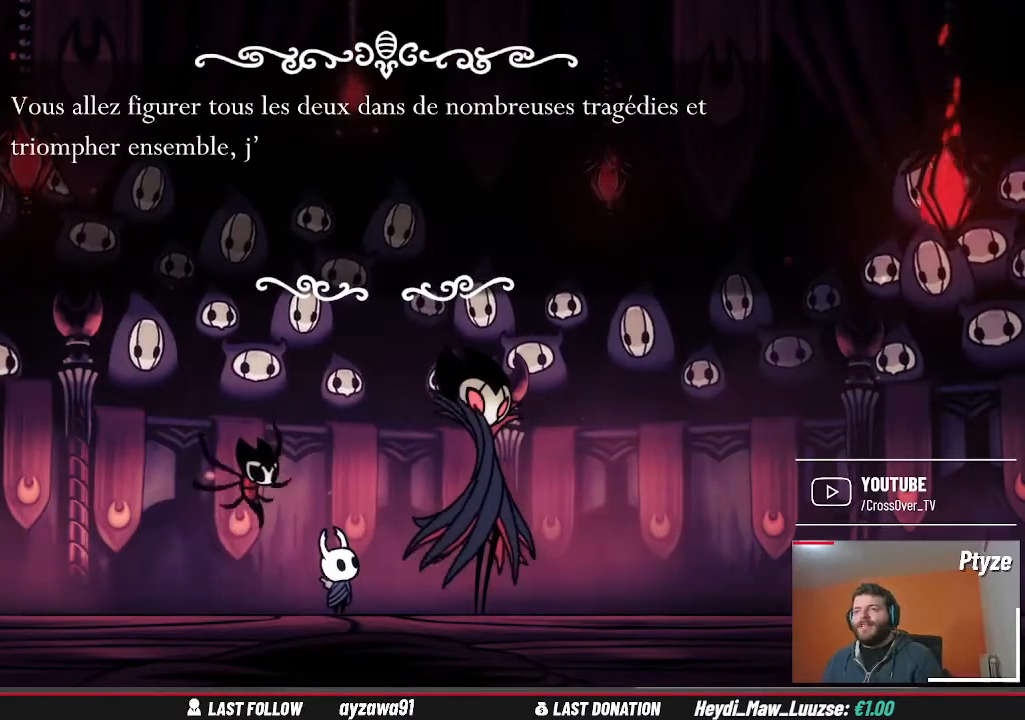
{"buttons": [], "left_stick": "center", "right_stick": "center", "events": []}
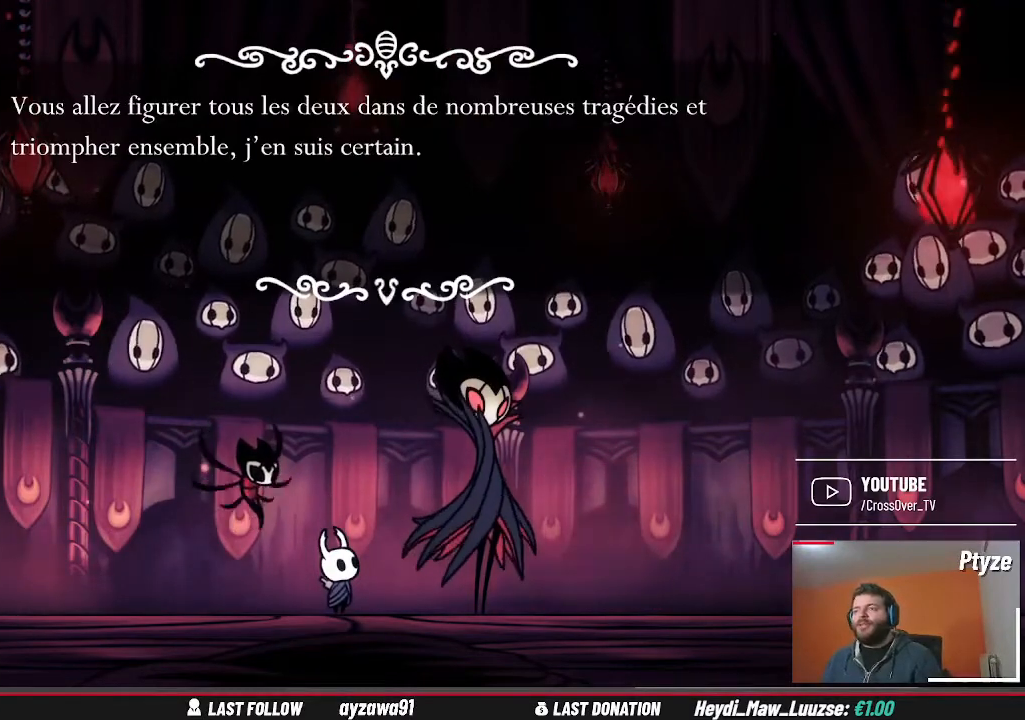
{"buttons": [], "left_stick": "center", "right_stick": "center", "events": []}
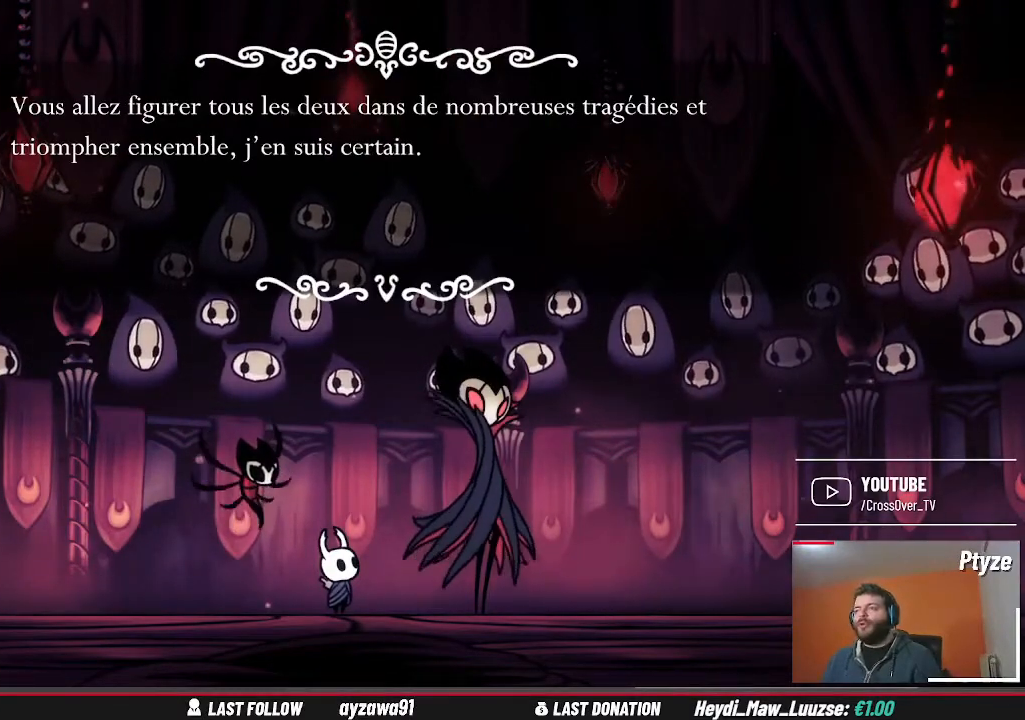
{"buttons": [], "left_stick": "center", "right_stick": "center", "events": []}
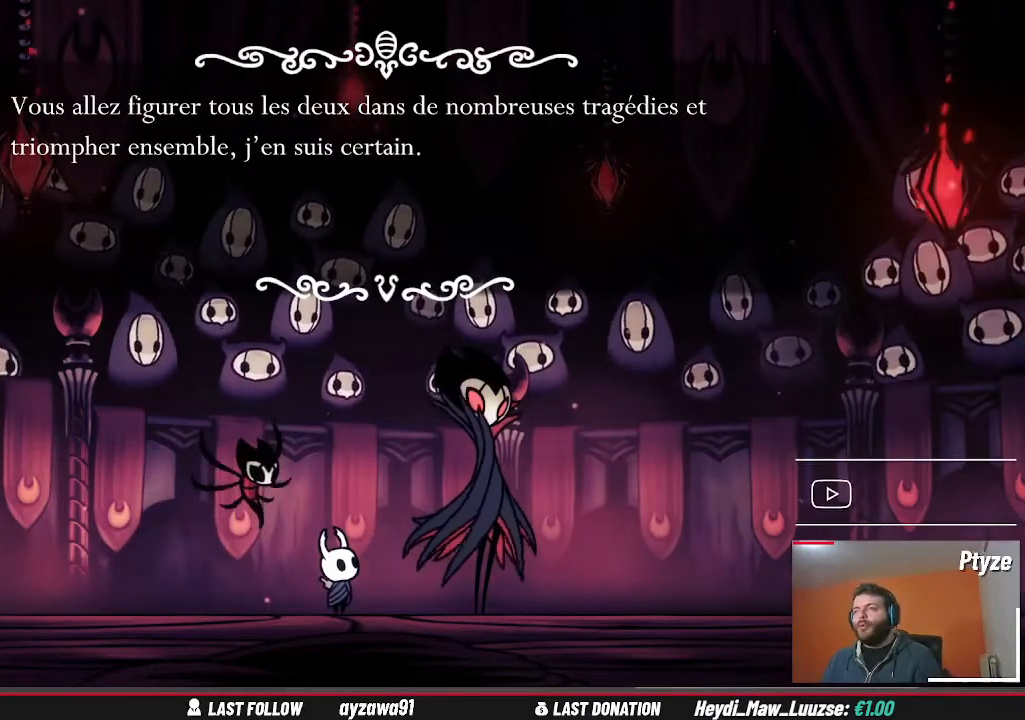
{"buttons": [], "left_stick": "center", "right_stick": "center", "events": []}
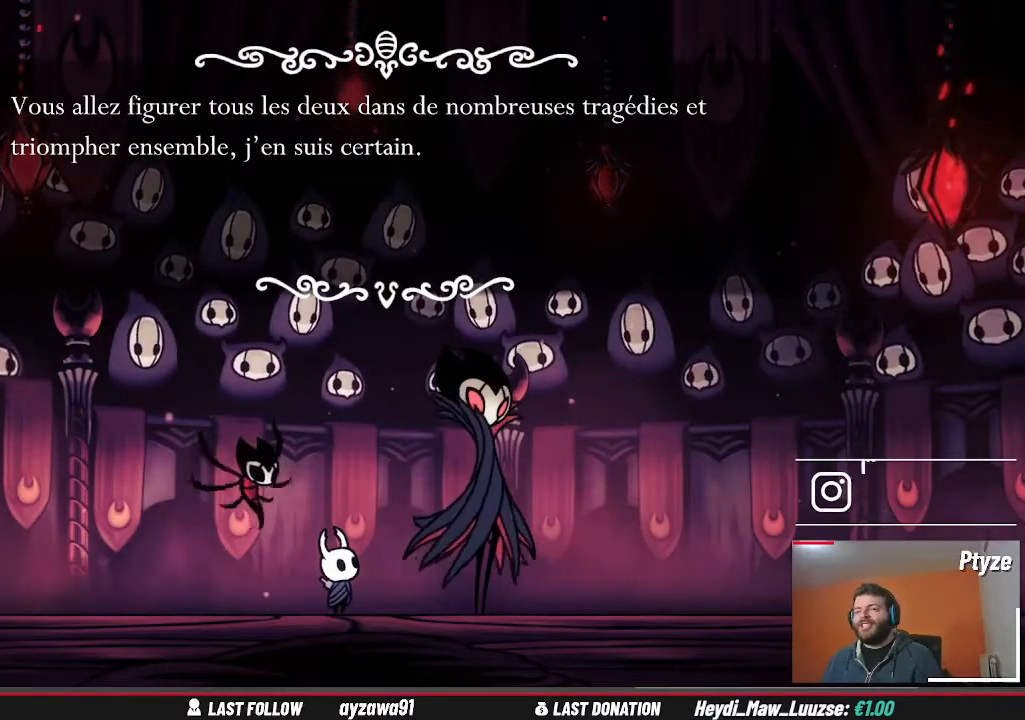
{"buttons": [], "left_stick": "center", "right_stick": "center", "events": []}
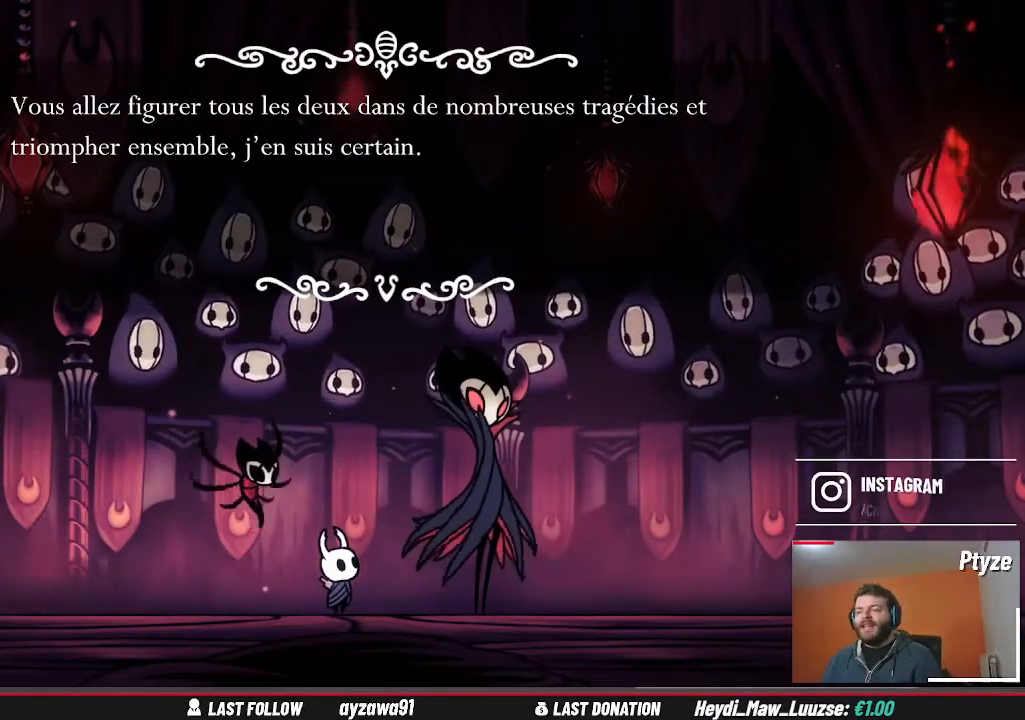
{"buttons": [], "left_stick": "center", "right_stick": "center", "events": []}
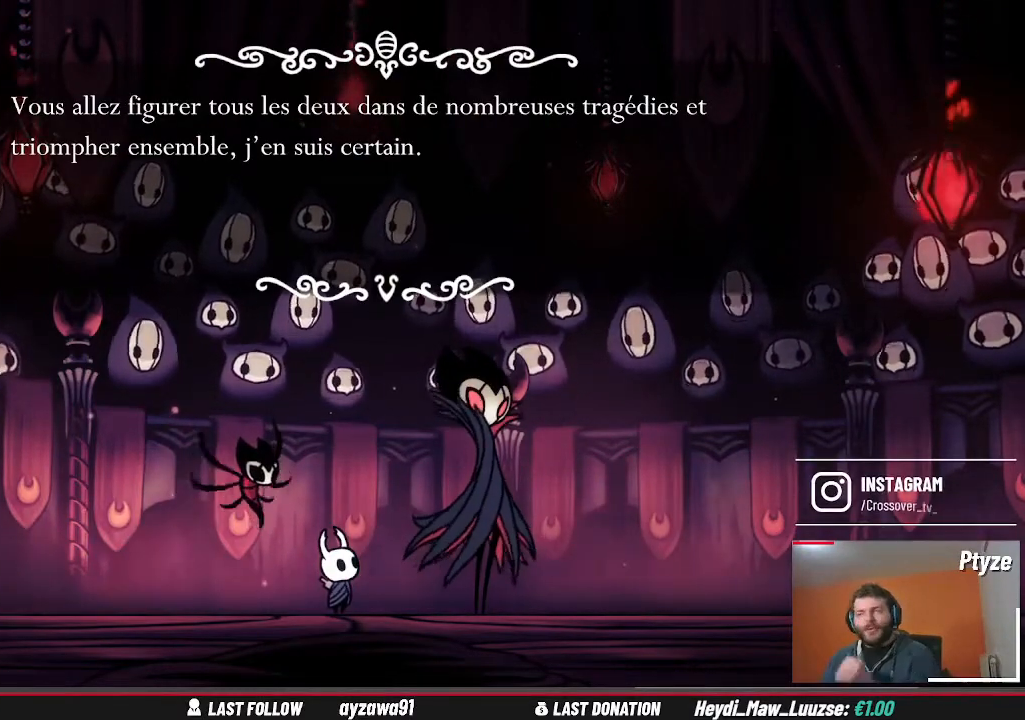
{"buttons": [], "left_stick": "center", "right_stick": "center", "events": []}
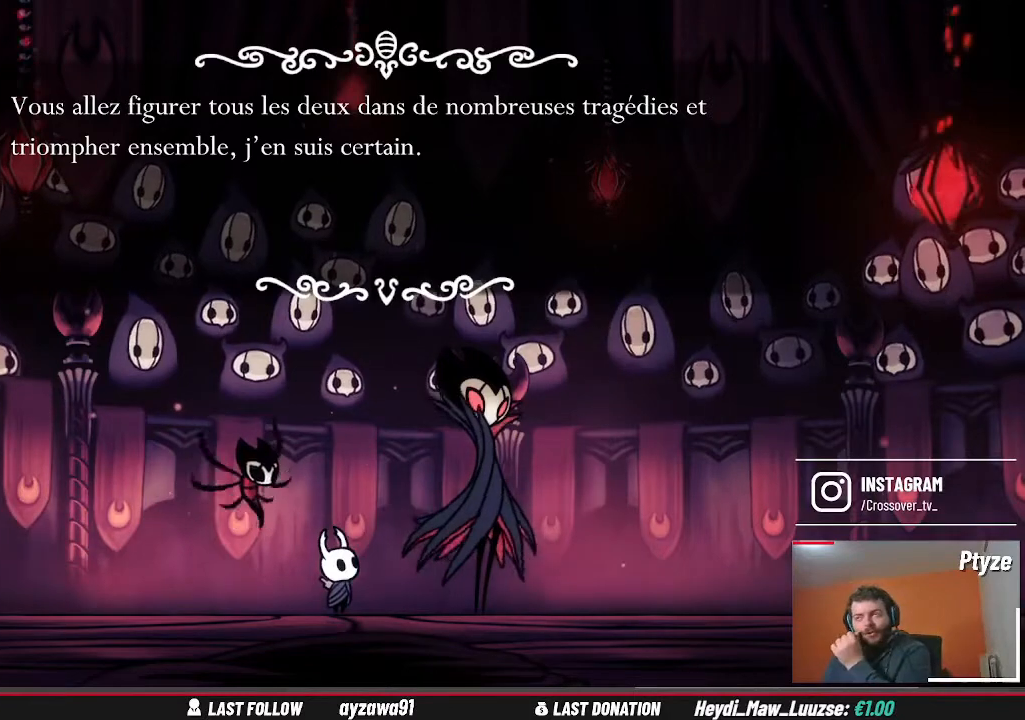
{"buttons": ["A"], "left_stick": "center", "right_stick": "center", "events": [[400, "A", "down"]]}
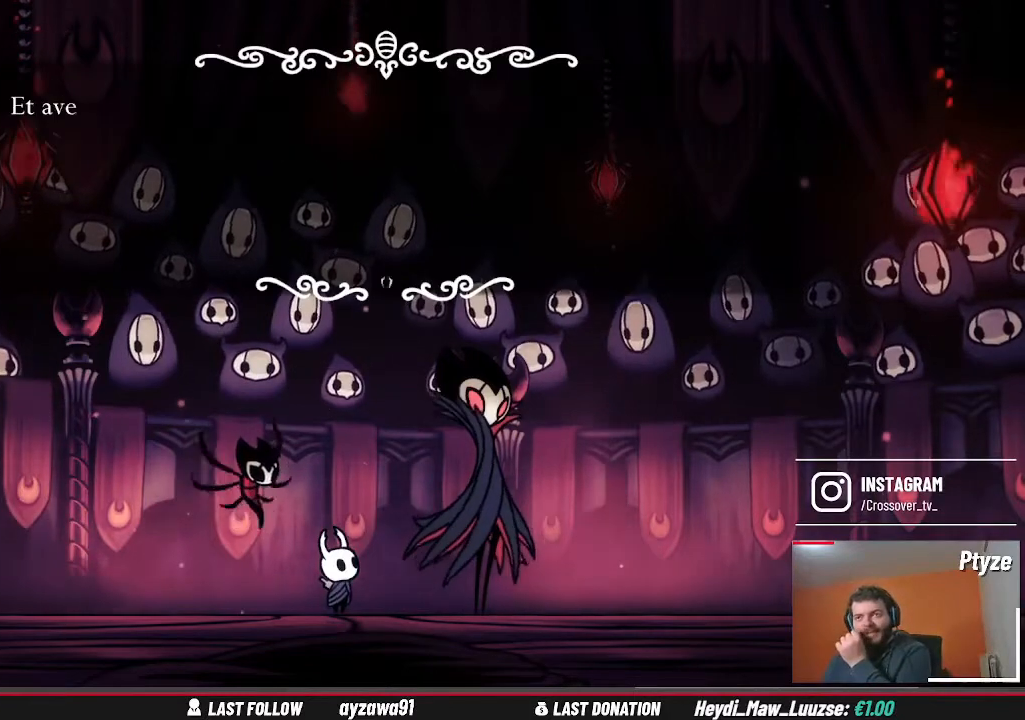
{"buttons": [], "left_stick": "center", "right_stick": "center", "events": [[67, "A", "up"]]}